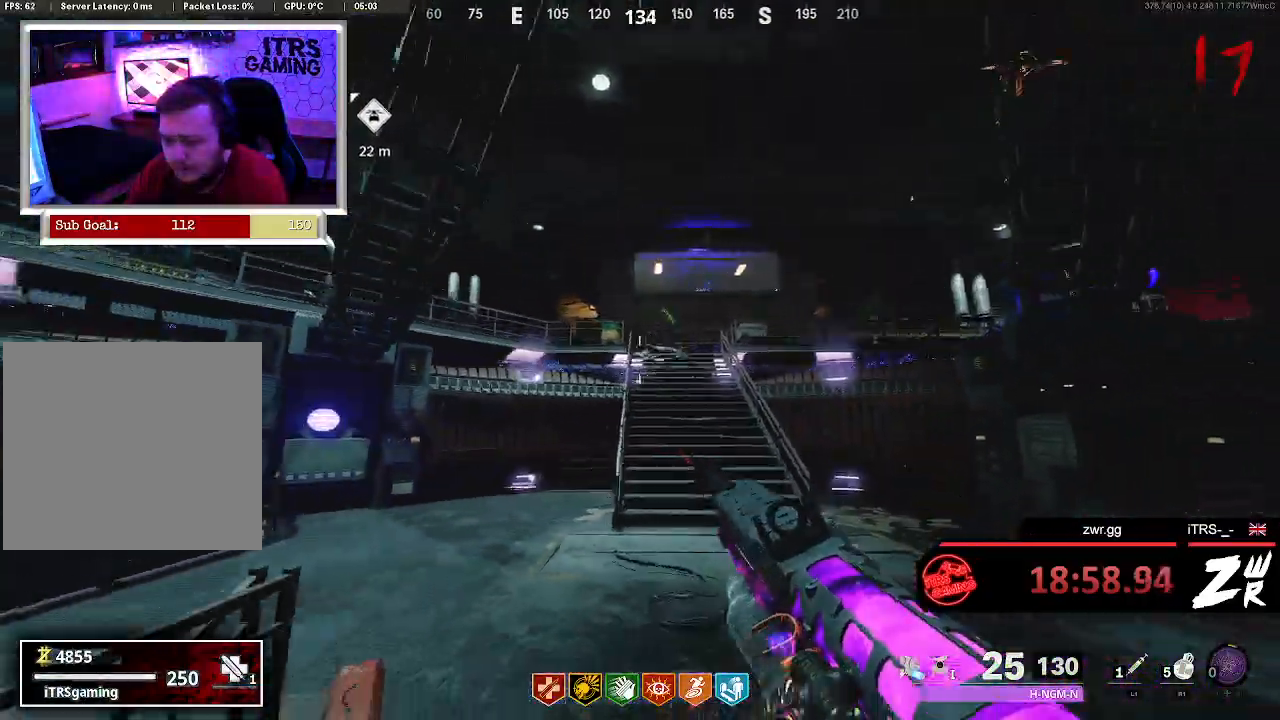
Gameplay with a controller (PlayStation layout); each line is a JSON object with the inputs held at the frame after it (dt_ms = milliseconds from this image to that frame). "button_events" lists button changes between this image and that frame as [ms after this image, input, new state], when the widget could be followed in between (sticks are given only as held states).
{"dt_ms": 500, "buttons": [], "left_stick": "up-right", "right_stick": "left", "button_events": []}
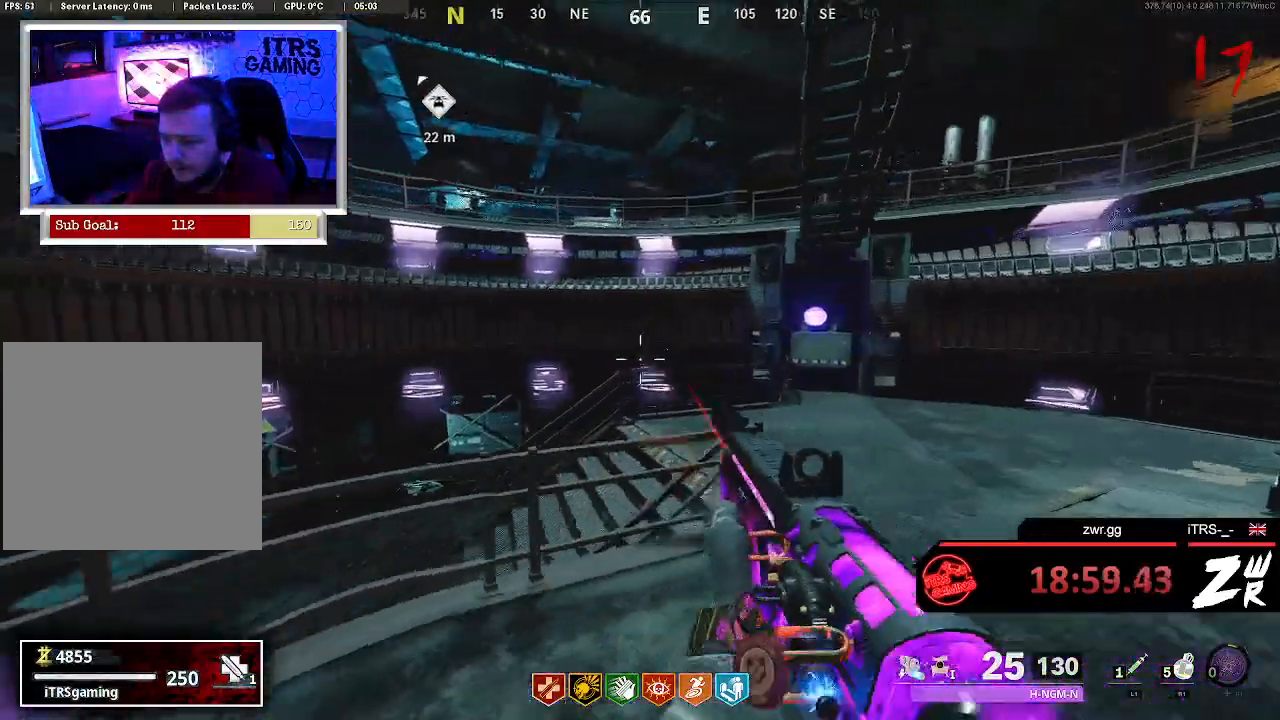
{"dt_ms": 500, "buttons": [], "left_stick": "right", "right_stick": "center", "button_events": []}
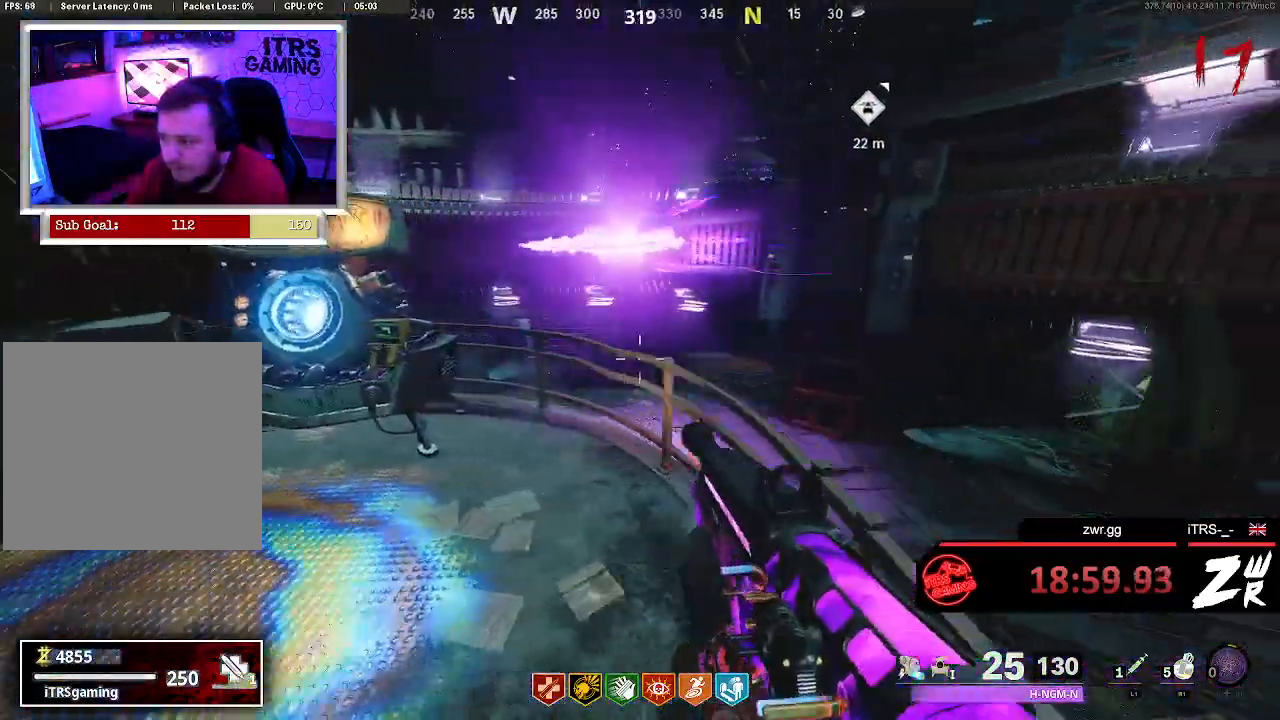
{"dt_ms": 500, "buttons": [], "left_stick": "up-right", "right_stick": "left", "button_events": []}
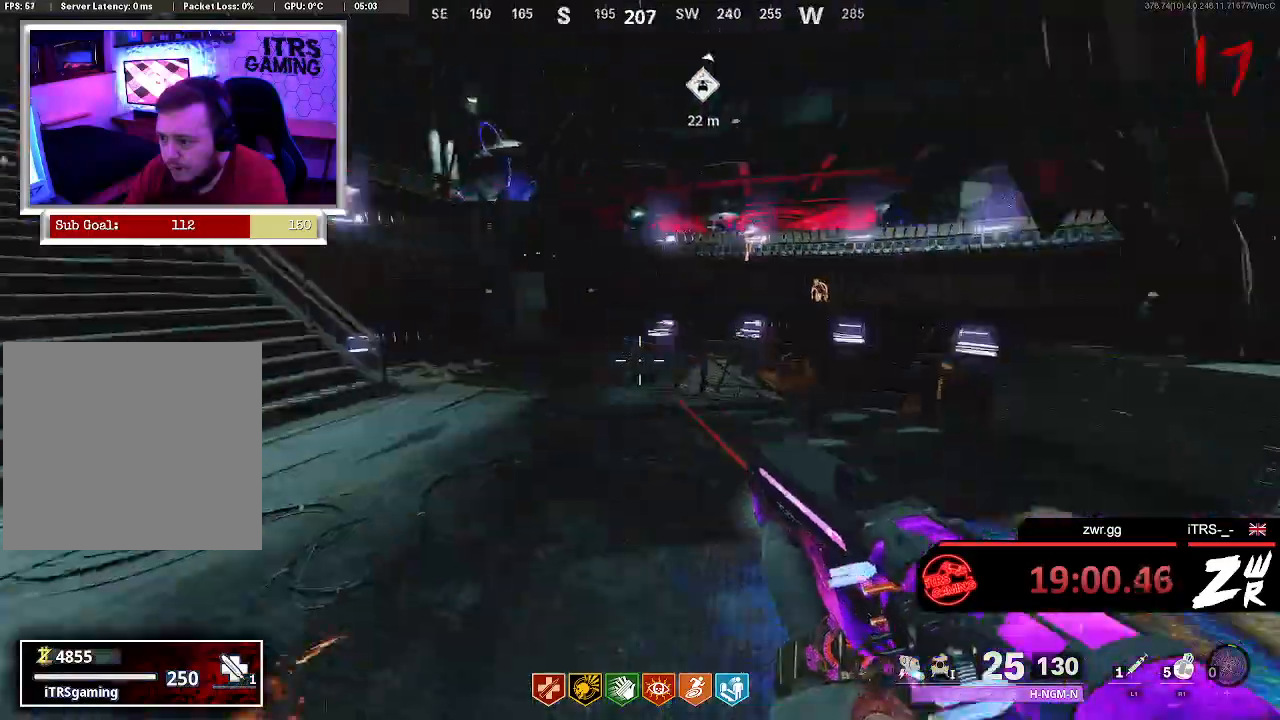
{"dt_ms": 1000, "buttons": ["L2"], "left_stick": "center", "right_stick": "center", "button_events": [[933, "L2", "down"]]}
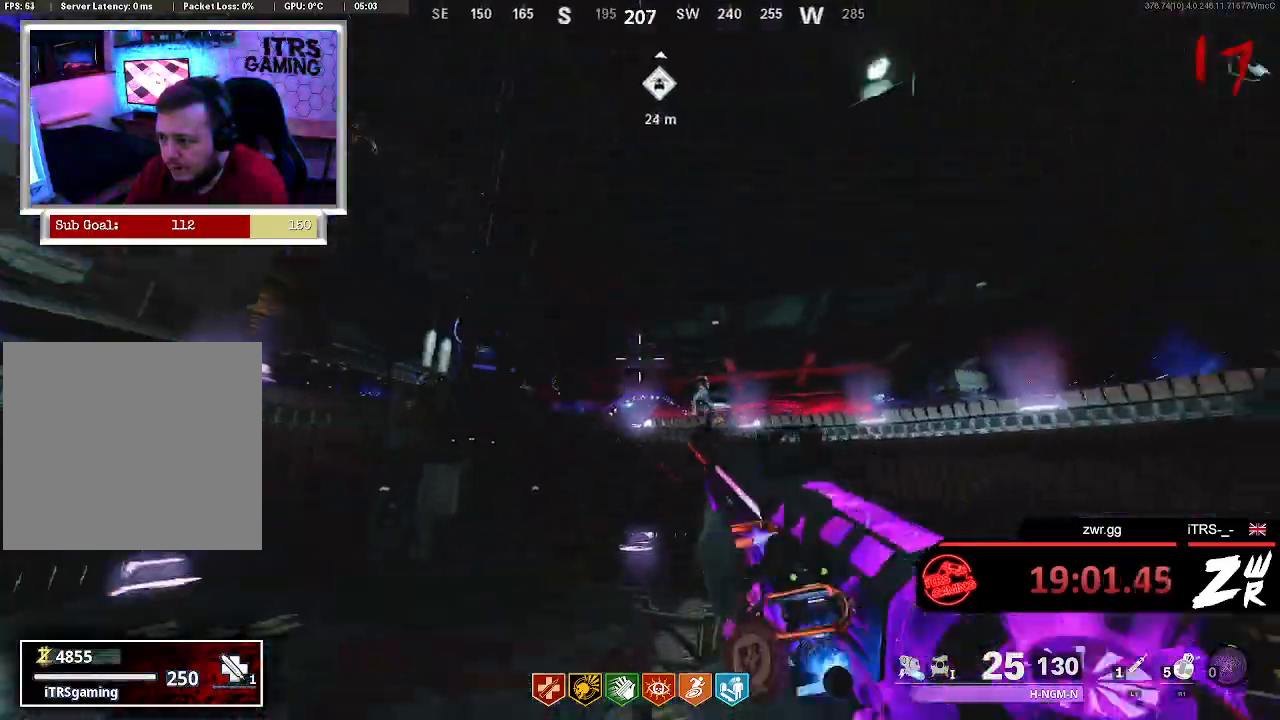
{"dt_ms": 500, "buttons": [], "left_stick": "center", "right_stick": "center", "button_events": [[133, "L2", "up"], [300, "L2", "down"], [400, "R2", "down"], [500, "L2", "up"], [500, "R2", "up"]]}
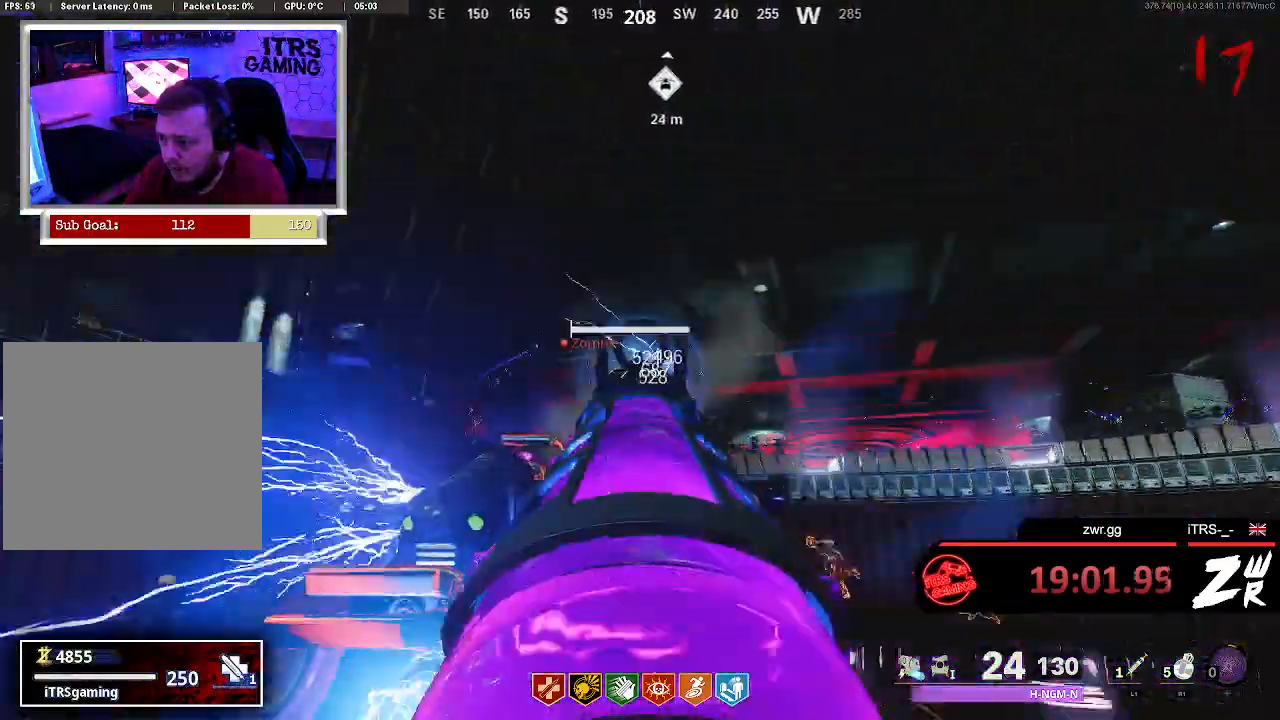
{"dt_ms": 500, "buttons": [], "left_stick": "center", "right_stick": "center", "button_events": []}
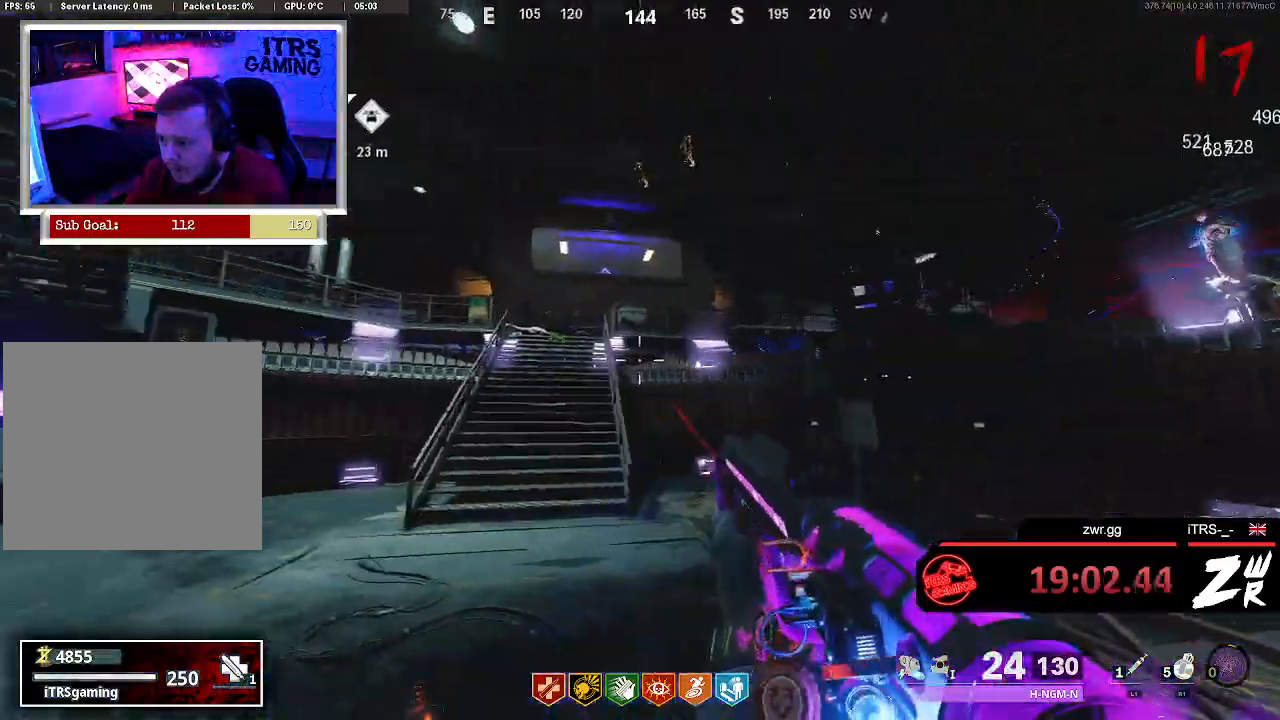
{"dt_ms": 500, "buttons": [], "left_stick": "center", "right_stick": "up-right", "button_events": []}
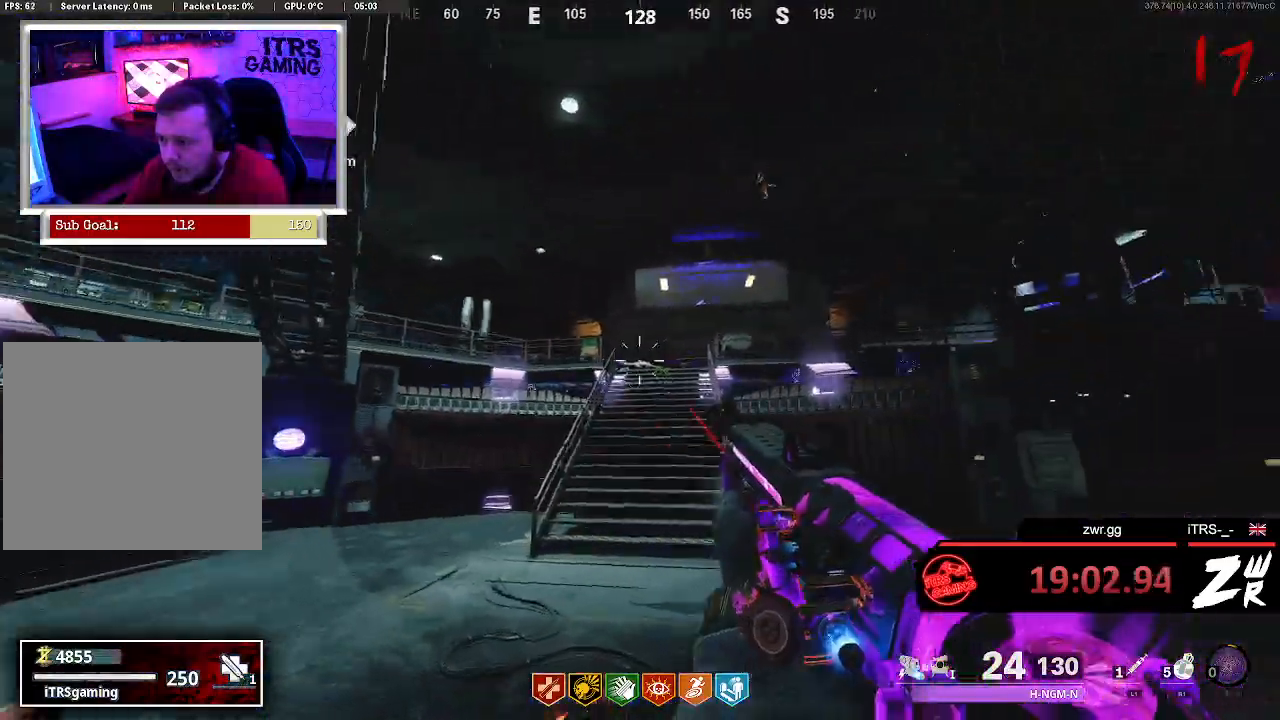
{"dt_ms": 500, "buttons": [], "left_stick": "right", "right_stick": "center", "button_events": []}
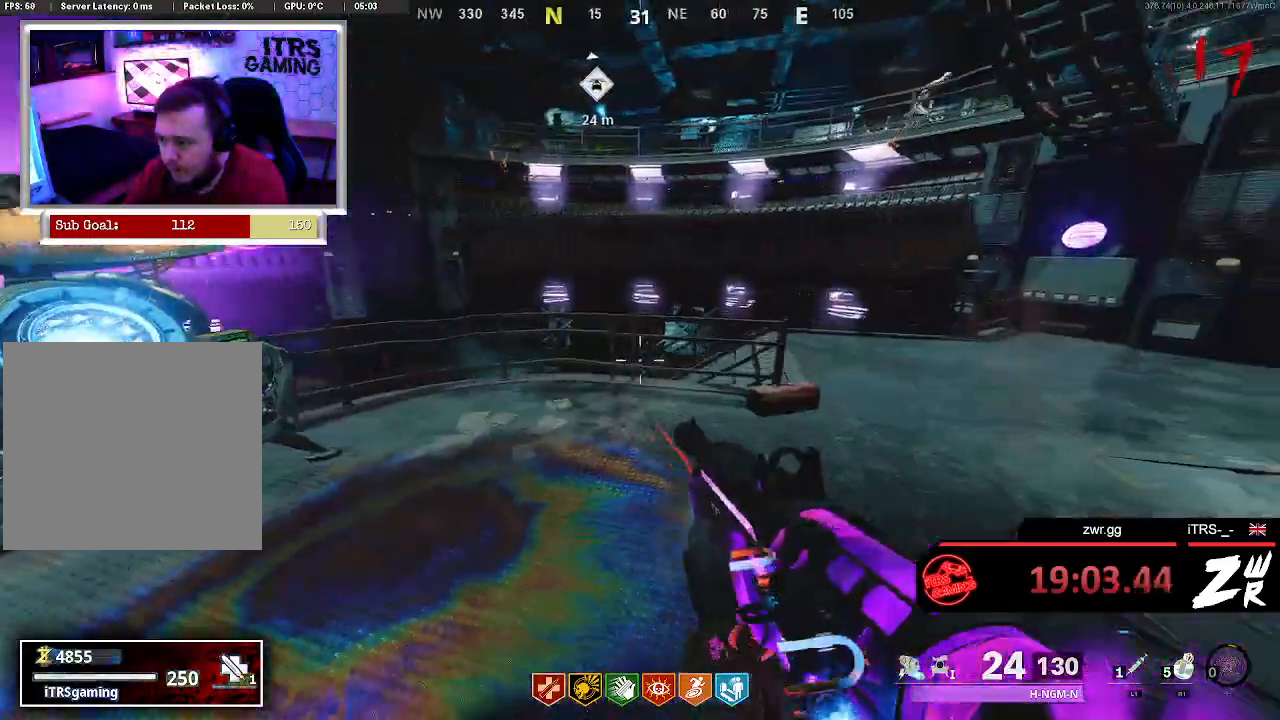
{"dt_ms": 500, "buttons": [], "left_stick": "right", "right_stick": "up-right", "button_events": []}
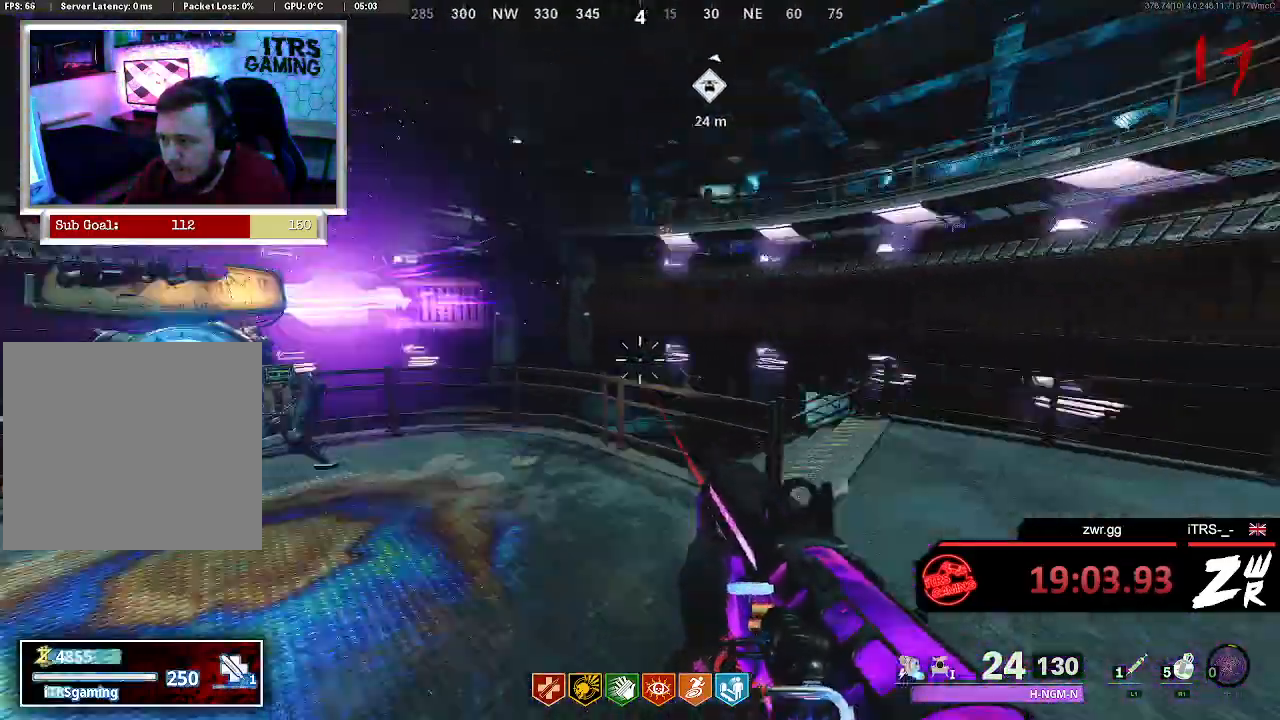
{"dt_ms": 500, "buttons": [], "left_stick": "right", "right_stick": "center", "button_events": []}
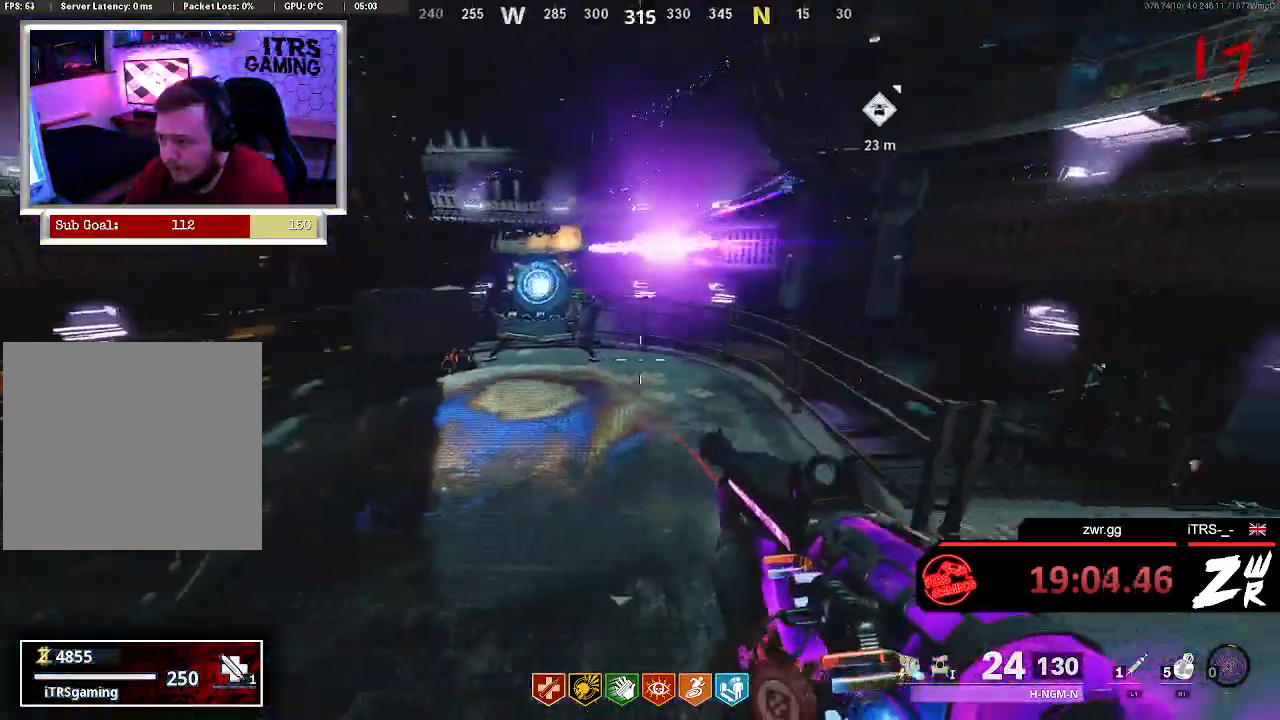
{"dt_ms": 500, "buttons": [], "left_stick": "up-left", "right_stick": "center", "button_events": []}
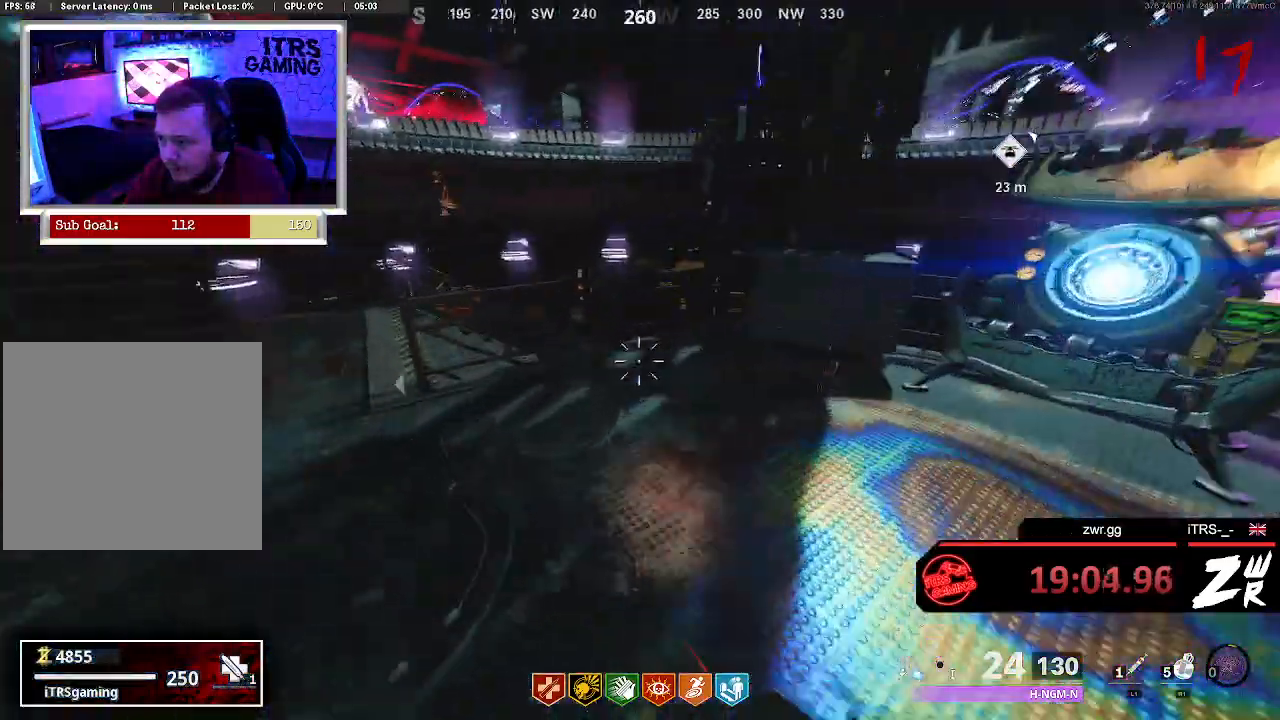
{"dt_ms": 500, "buttons": [], "left_stick": "center", "right_stick": "center", "button_events": []}
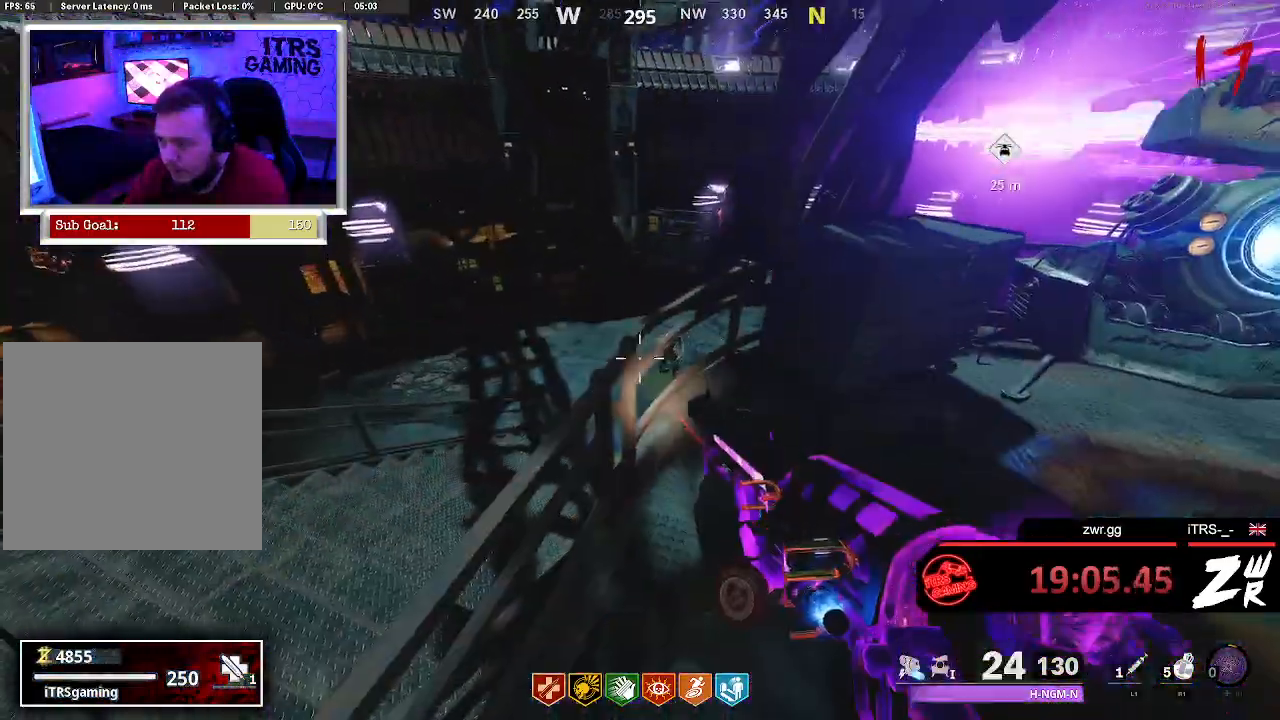
{"dt_ms": 500, "buttons": [], "left_stick": "down-right", "right_stick": "left", "button_events": [[133, "L2", "down"], [167, "R2", "down"], [267, "L2", "up"], [367, "R2", "up"]]}
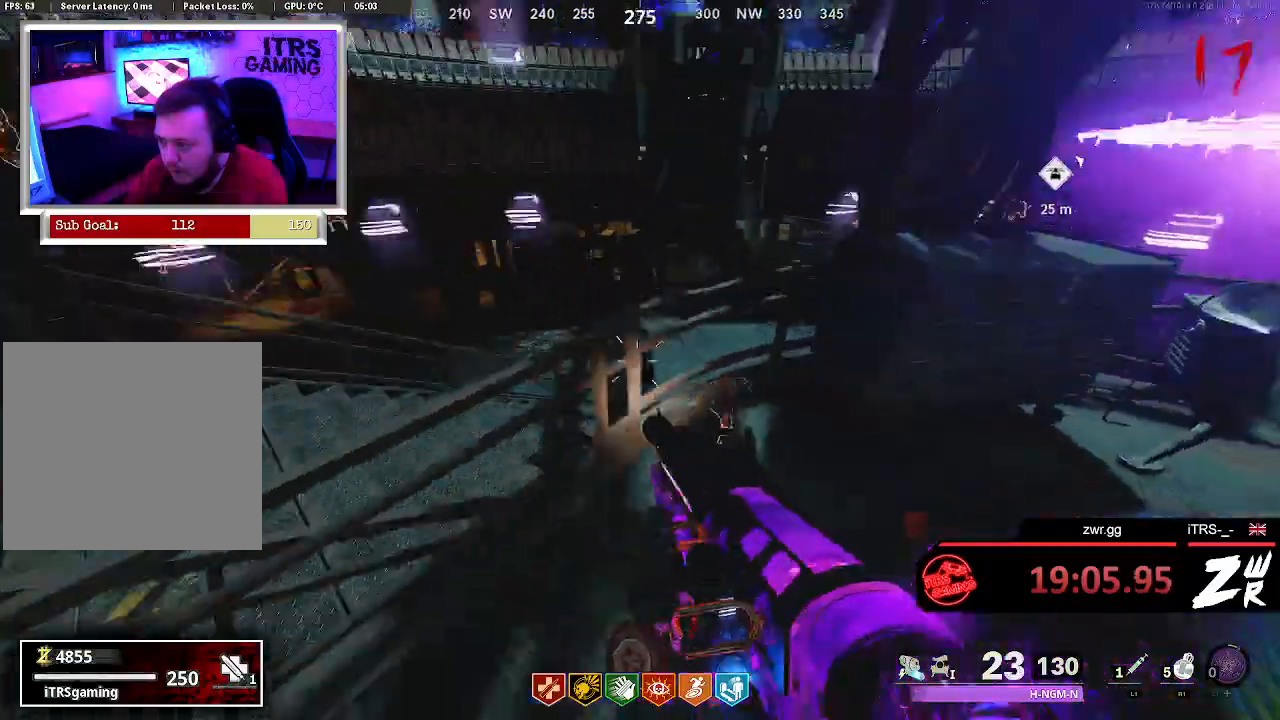
{"dt_ms": 500, "buttons": [], "left_stick": "center", "right_stick": "center", "button_events": []}
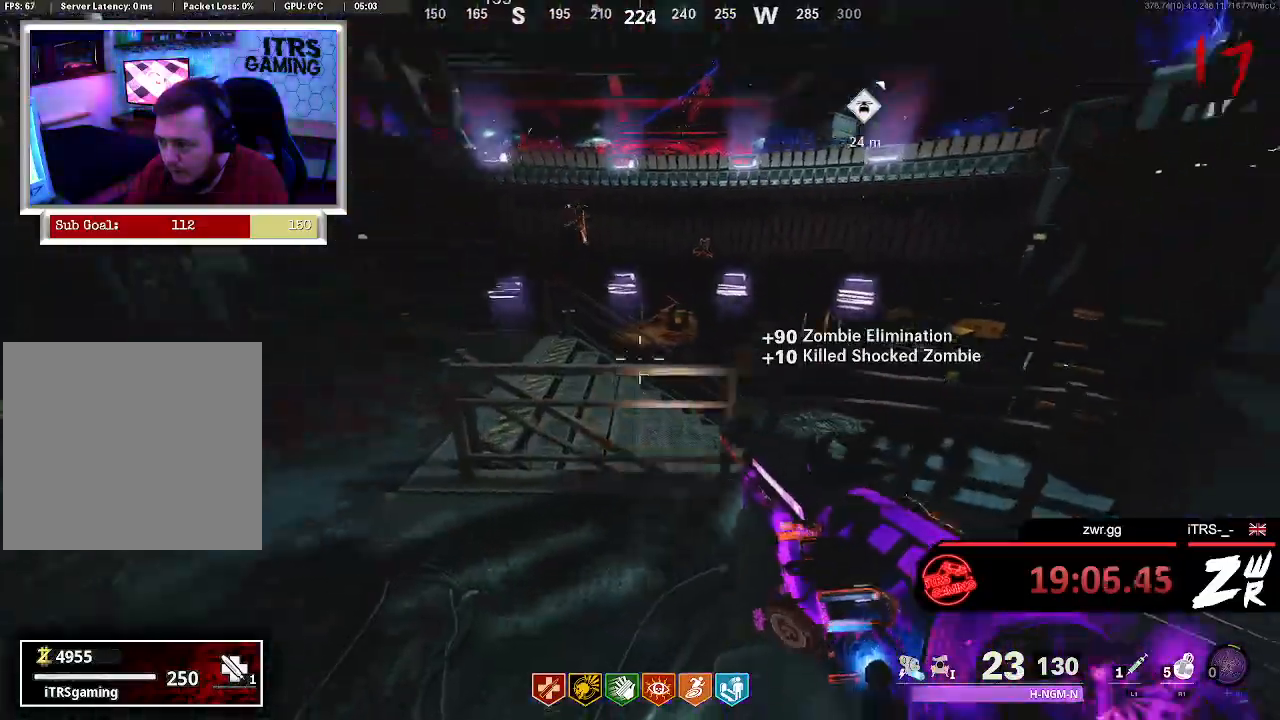
{"dt_ms": 500, "buttons": [], "left_stick": "center", "right_stick": "center", "button_events": []}
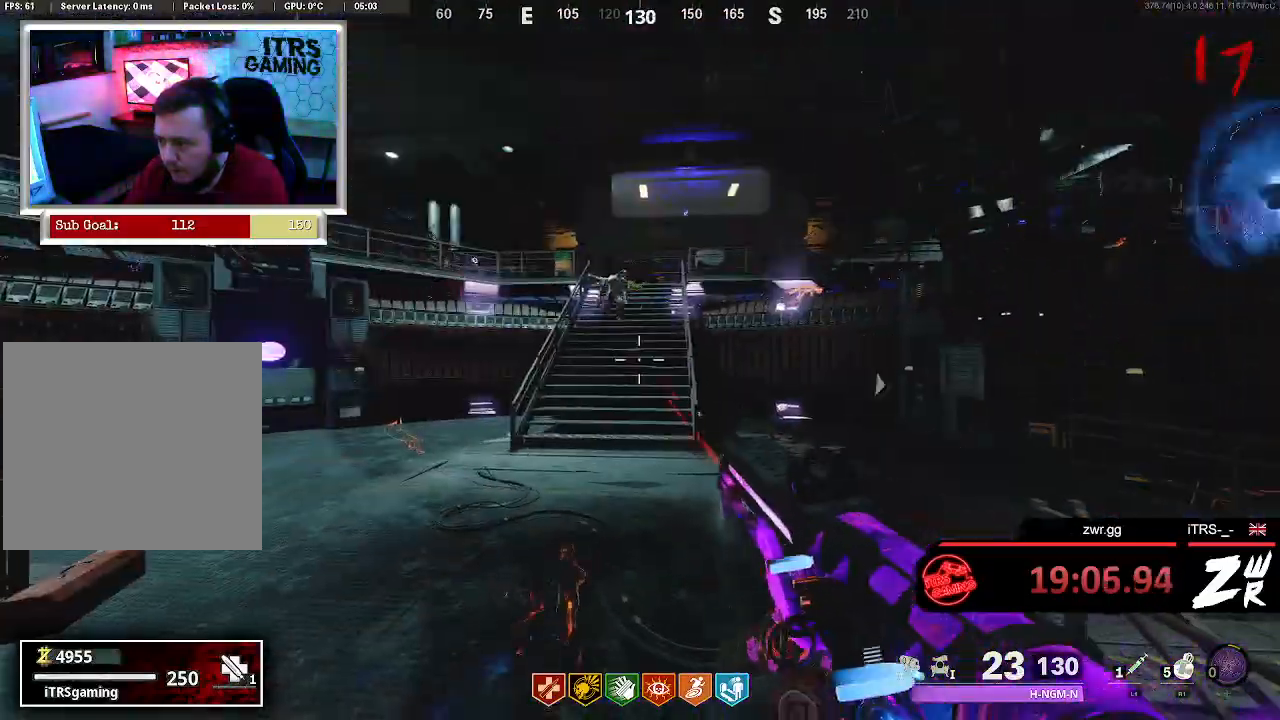
{"dt_ms": 500, "buttons": ["L2", "R2"], "left_stick": "center", "right_stick": "center", "button_events": [[333, "L2", "down"], [433, "R2", "down"]]}
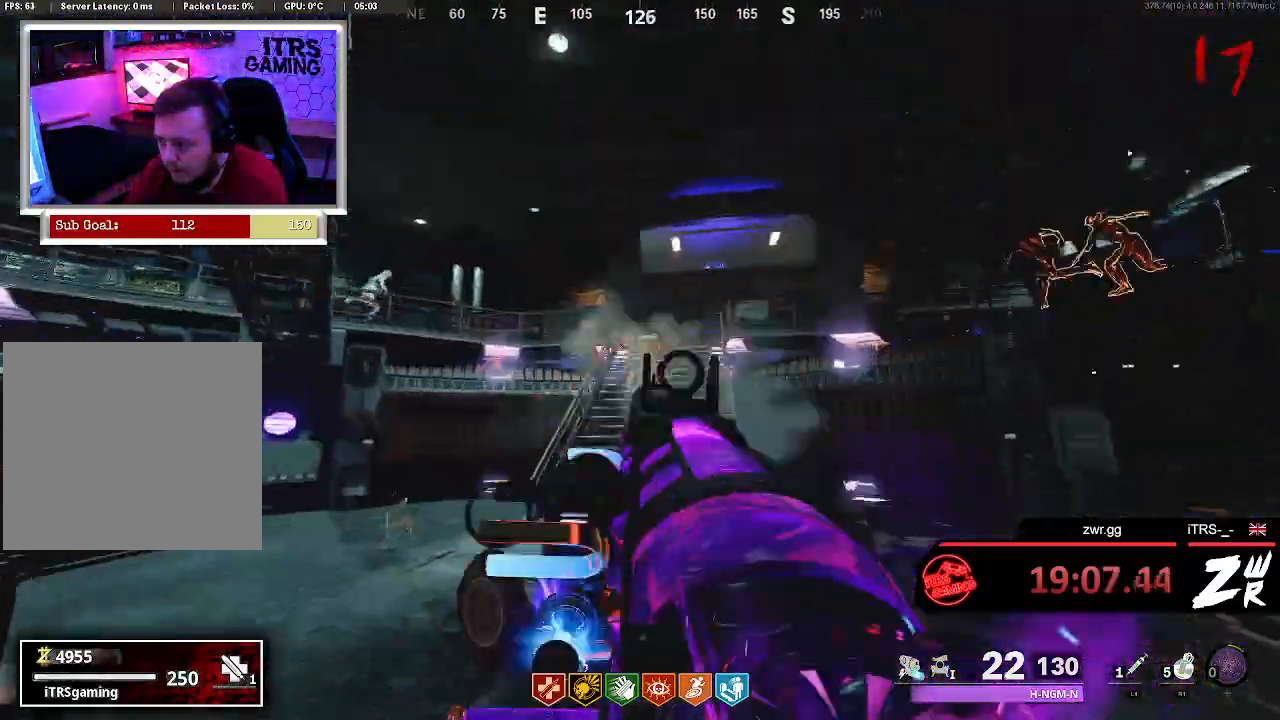
{"dt_ms": 500, "buttons": [], "left_stick": "down-left", "right_stick": "right", "button_events": [[33, "L2", "up"], [67, "R2", "up"]]}
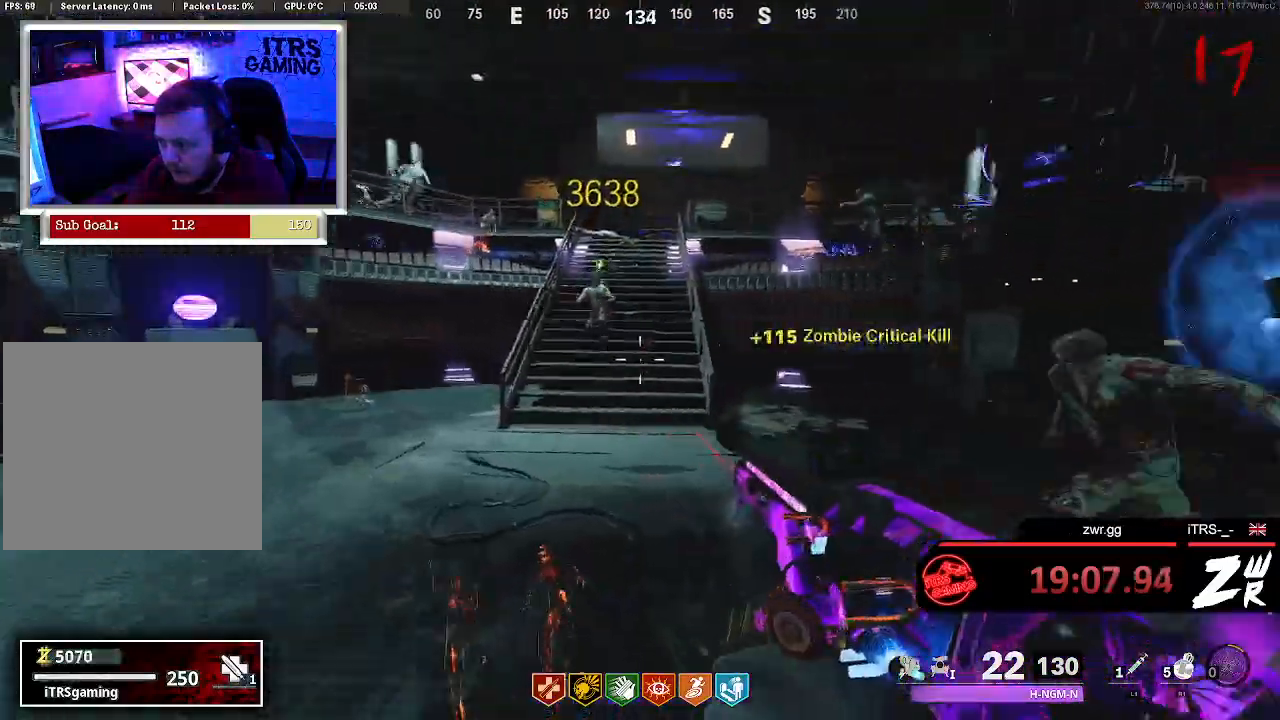
{"dt_ms": 500, "buttons": [], "left_stick": "center", "right_stick": "center", "button_events": [[267, "L2", "down"], [367, "R2", "down"], [467, "L2", "up"], [500, "R2", "up"]]}
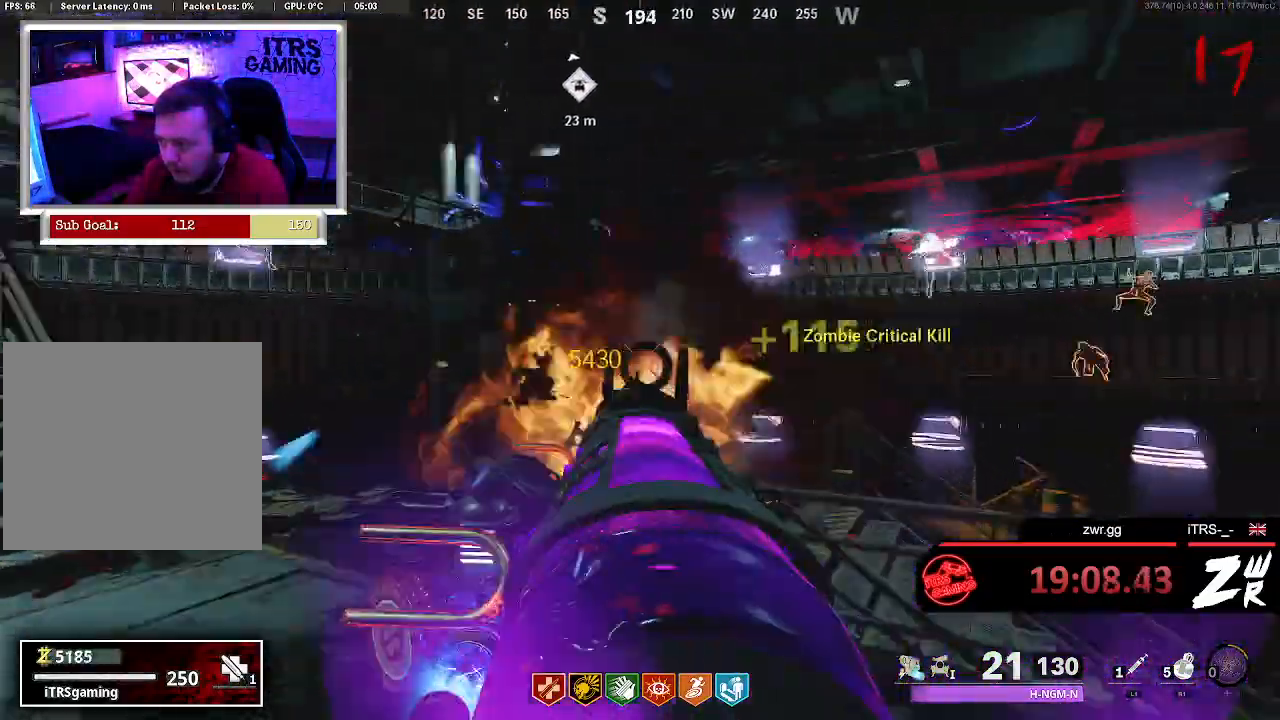
{"dt_ms": 500, "buttons": [], "left_stick": "up", "right_stick": "center", "button_events": []}
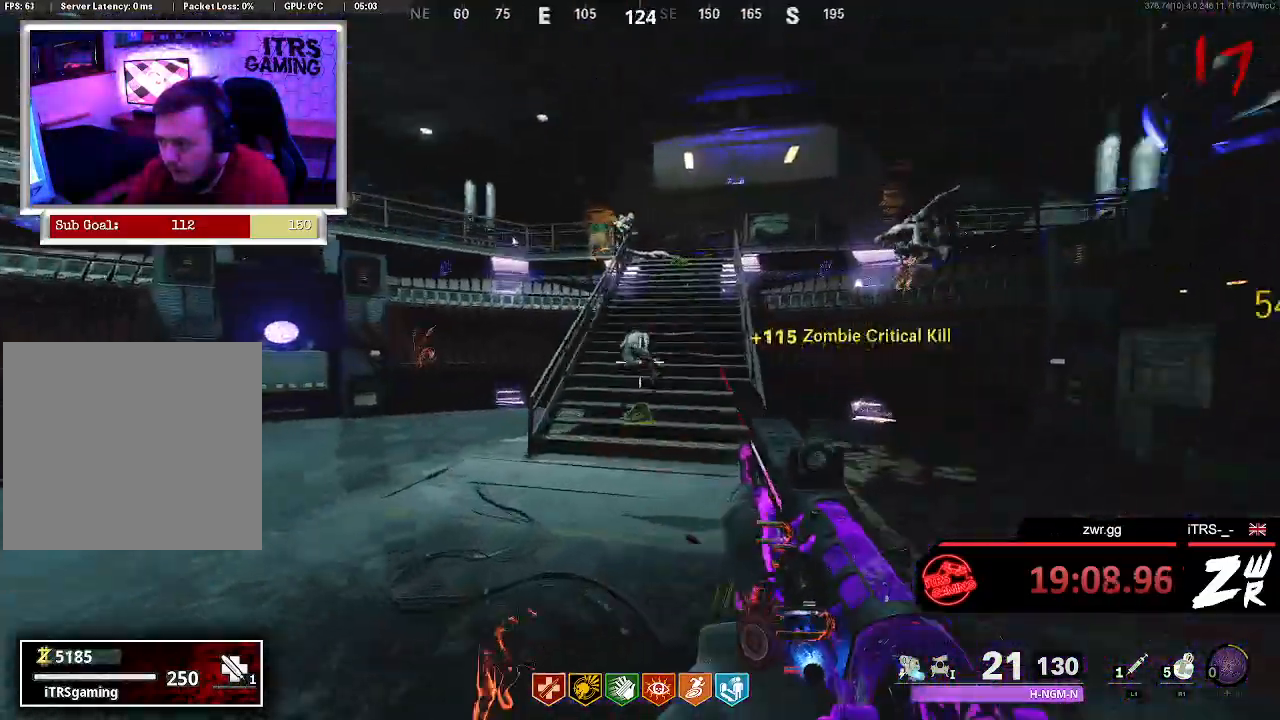
{"dt_ms": 500, "buttons": ["L2", "R2"], "left_stick": "center", "right_stick": "center", "button_events": [[400, "L2", "down"], [433, "R2", "down"]]}
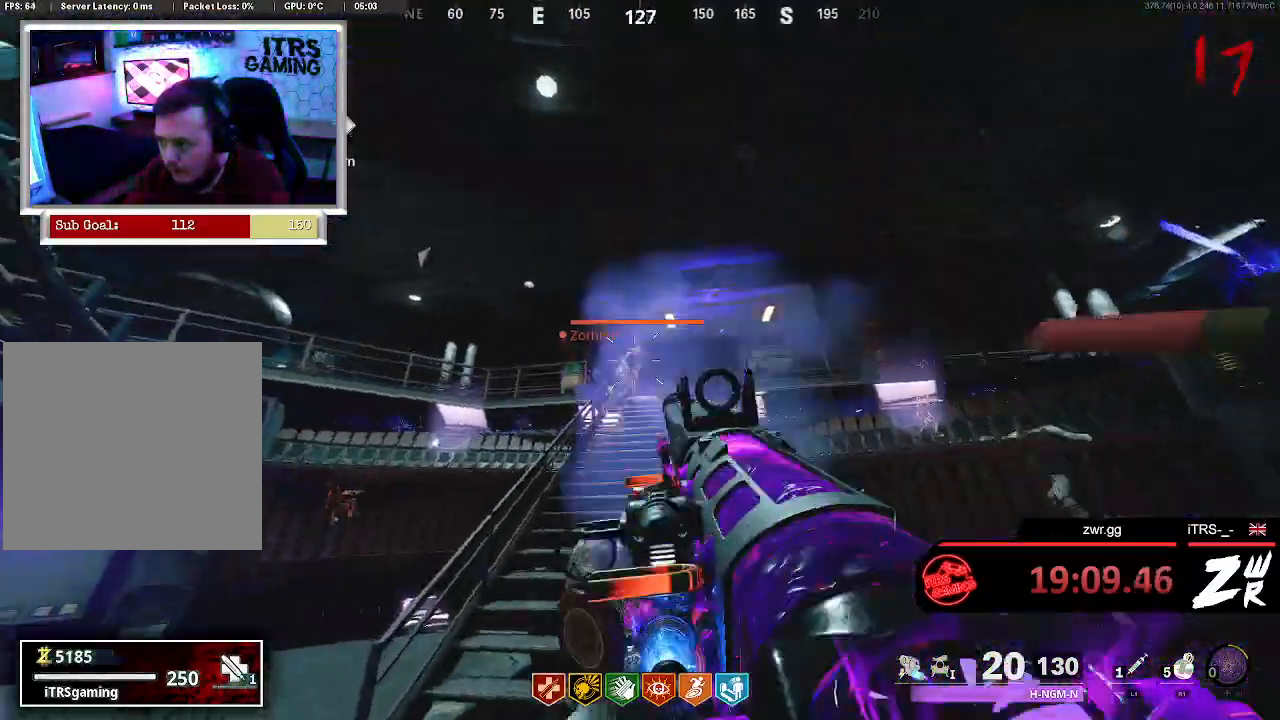
{"dt_ms": 1000, "buttons": ["L2", "R2"], "left_stick": "center", "right_stick": "center", "button_events": [[33, "L2", "up"], [33, "R2", "up"], [367, "L2", "down"], [367, "R2", "down"], [533, "L2", "up"], [533, "R2", "up"], [933, "L2", "down"], [967, "R2", "down"]]}
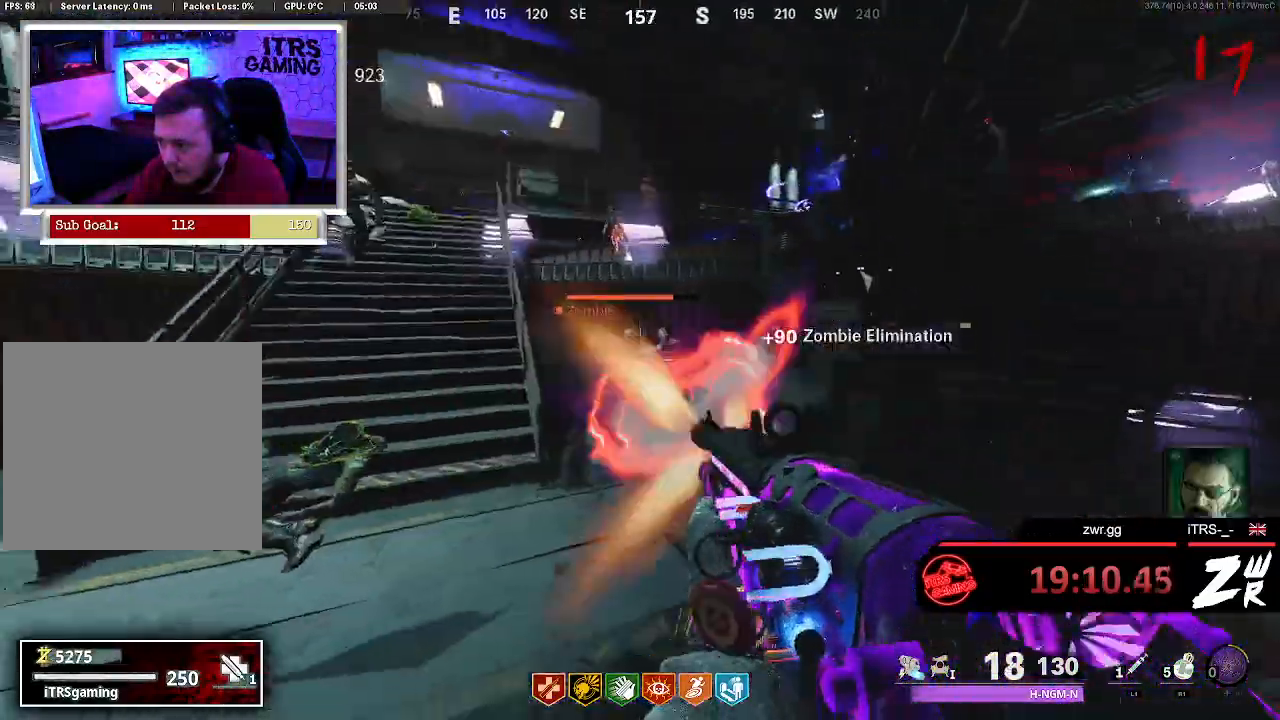
{"dt_ms": 500, "buttons": [], "left_stick": "center", "right_stick": "right", "button_events": [[133, "L2", "up"], [133, "R2", "up"]]}
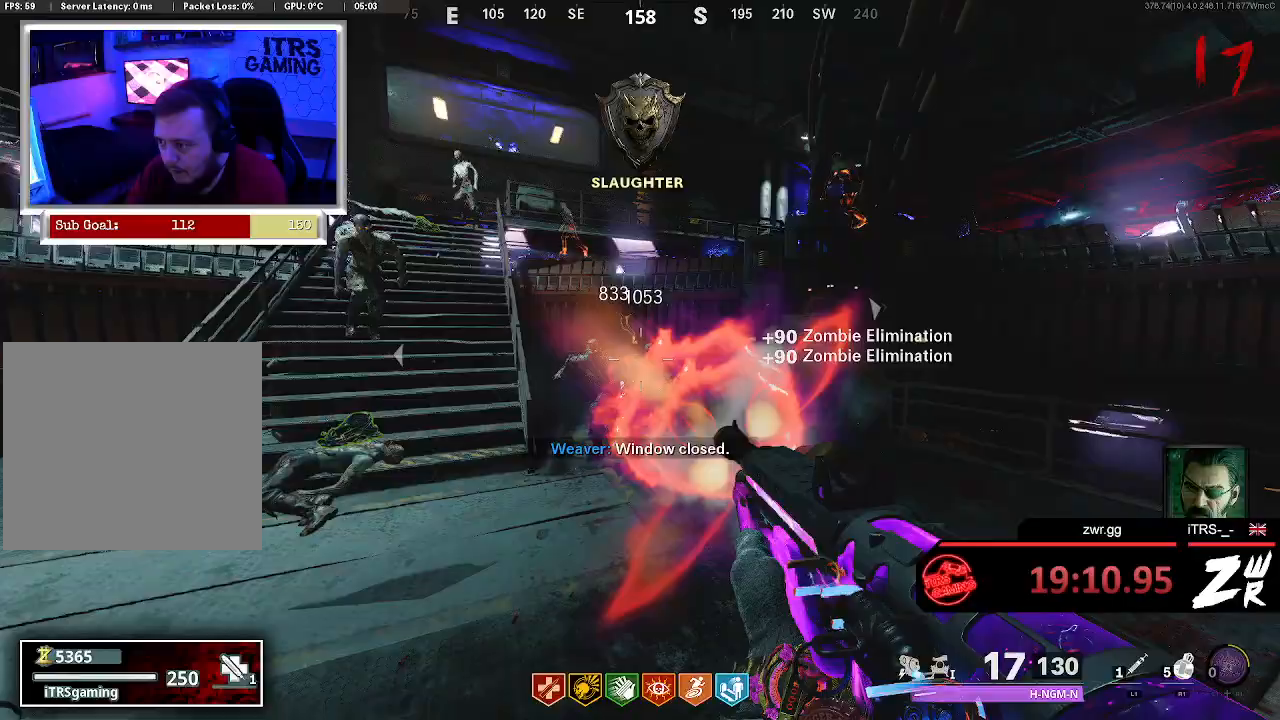
{"dt_ms": 500, "buttons": ["L2", "R2"], "left_stick": "center", "right_stick": "center", "button_events": [[33, "L2", "down"], [33, "R2", "down"], [167, "L2", "up"], [167, "R2", "up"], [433, "R2", "down"], [467, "L2", "down"]]}
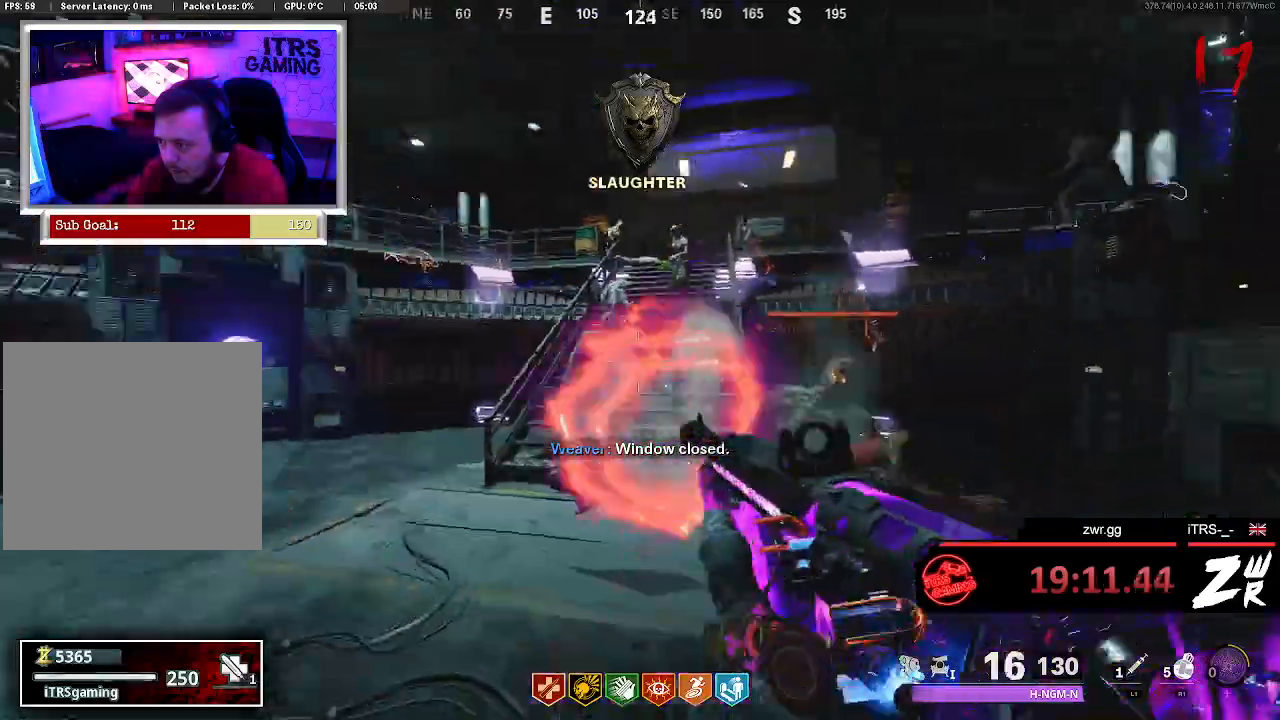
{"dt_ms": 500, "buttons": ["L2", "R2"], "left_stick": "down", "right_stick": "center", "button_events": [[100, "R2", "up"], [133, "L2", "up"], [333, "R2", "down"], [400, "L2", "down"]]}
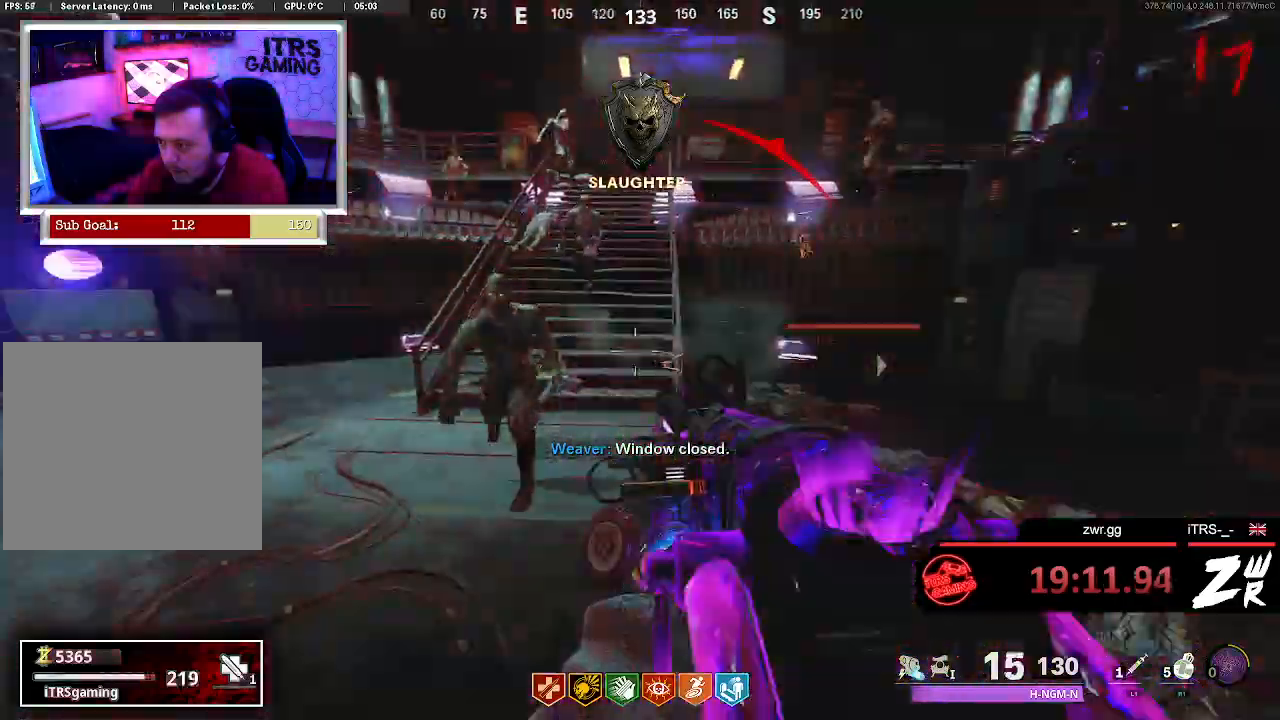
{"dt_ms": 500, "buttons": ["L2", "R2"], "left_stick": "center", "right_stick": "center", "button_events": [[67, "L2", "up"], [67, "R2", "up"], [267, "R2", "down"], [400, "R2", "up"], [467, "L2", "down"], [467, "R2", "down"]]}
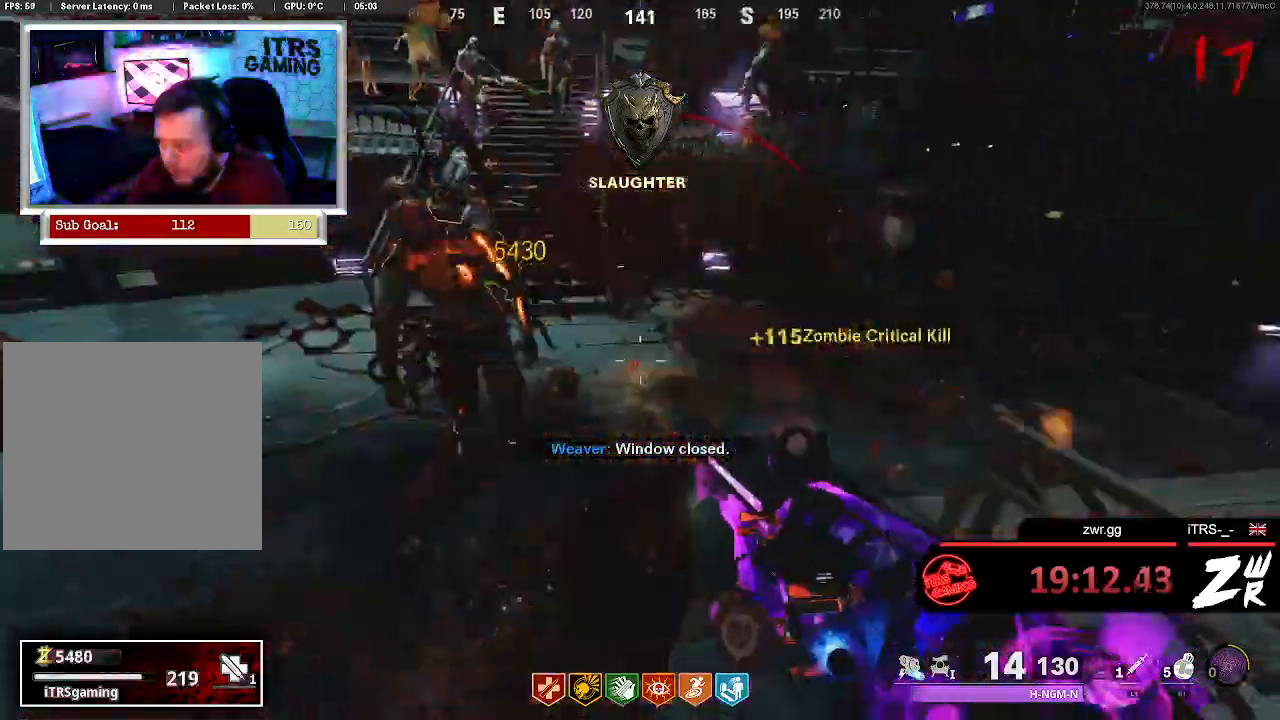
{"dt_ms": 500, "buttons": ["R2"], "left_stick": "center", "right_stick": "up-left", "button_events": [[133, "L2", "up"], [133, "R2", "up"], [233, "R2", "down"], [300, "L2", "down"], [367, "R2", "up"], [433, "R2", "down"], [467, "L2", "up"]]}
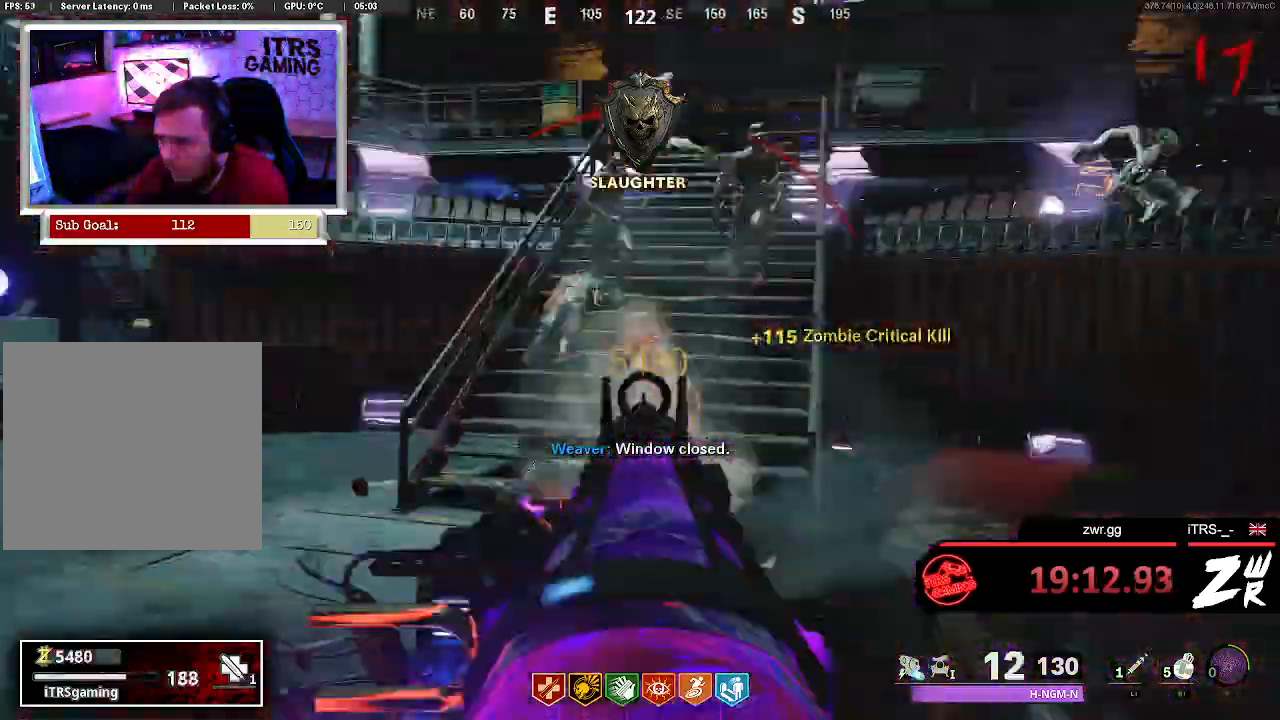
{"dt_ms": 500, "buttons": ["L2"], "left_stick": "center", "right_stick": "down", "button_events": [[33, "R2", "up"], [133, "L2", "down"], [133, "R2", "down"], [267, "L2", "up"], [267, "R2", "up"], [367, "L2", "down"], [367, "R2", "down"], [500, "R2", "up"]]}